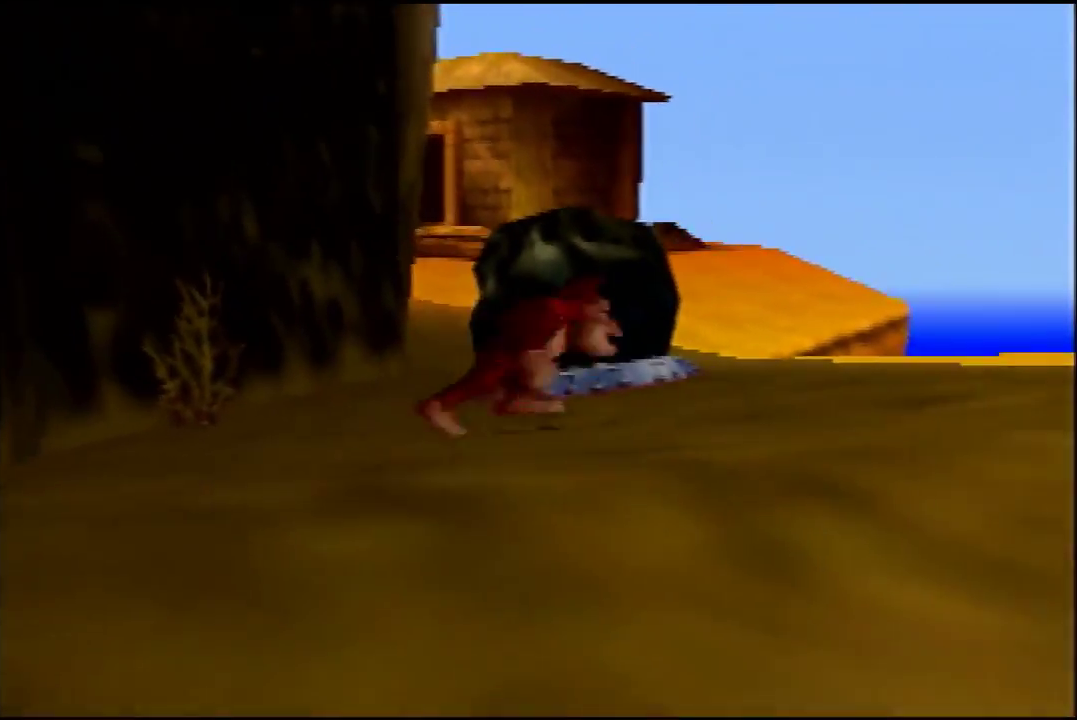
Gameplay with a controller (Nintendo layout); each line is a JSON object with the inputs held at the frame after it (dt_ms = milliseconds from this image to that frame). "events" lists button and stick changes between this image and that frame as [ms after this image, input, new state], when the widget could be followed in between. Not read: L3 R3.
{"dt_ms": 300, "buttons": [], "left_stick": "center", "events": [[100, "left_stick", "up"], [233, "left_stick", "center"]]}
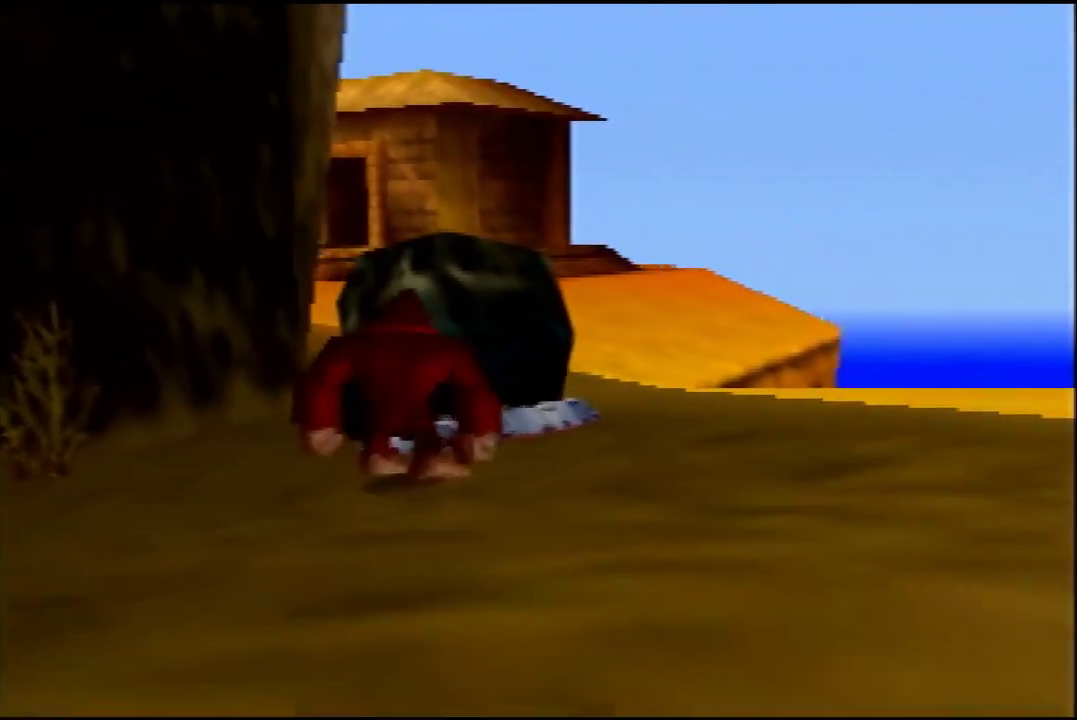
{"dt_ms": 300, "buttons": [], "left_stick": "center", "events": []}
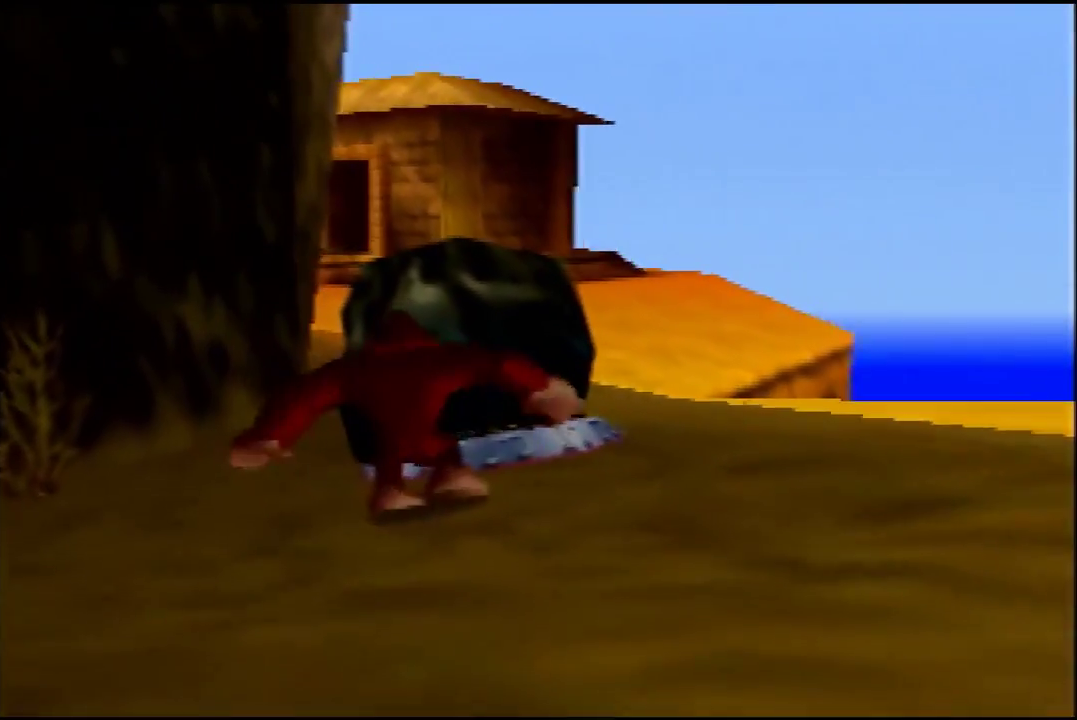
{"dt_ms": 200, "buttons": [], "left_stick": "down"}
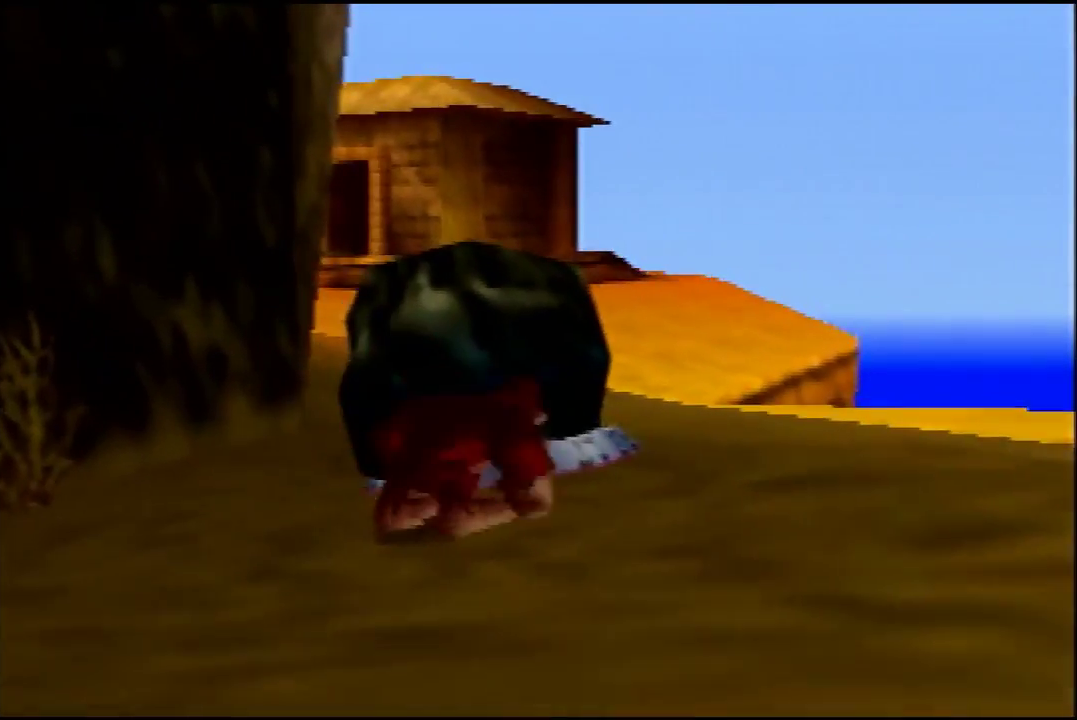
{"dt_ms": 200, "buttons": [], "left_stick": "center"}
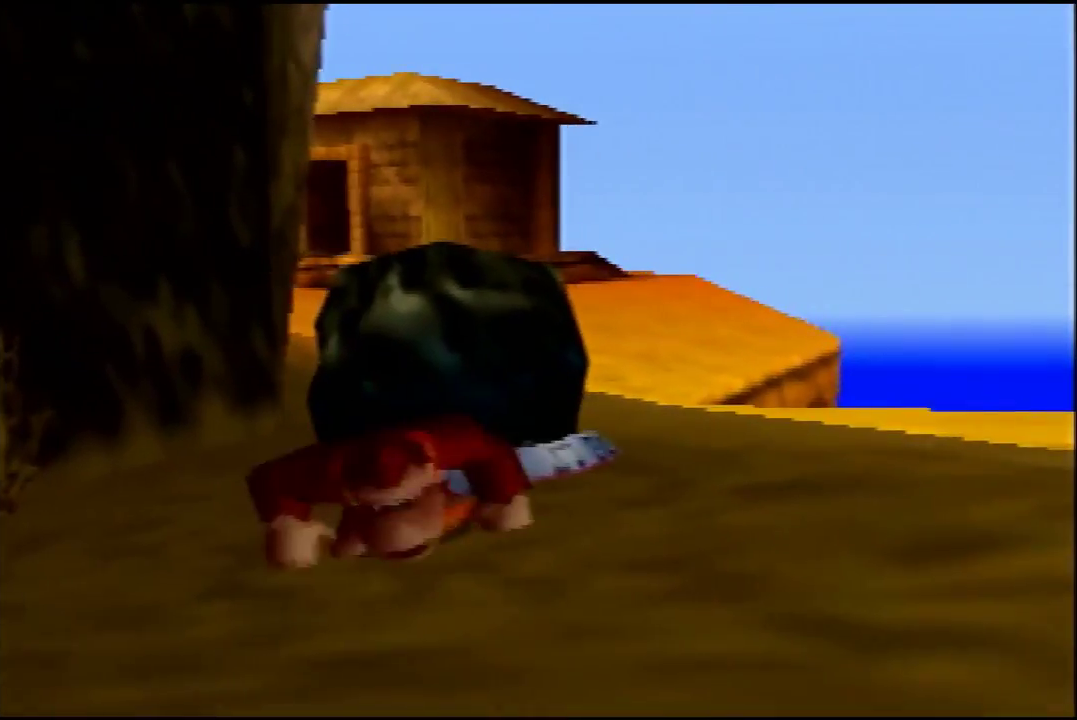
{"dt_ms": 400, "buttons": ["A"], "left_stick": "up"}
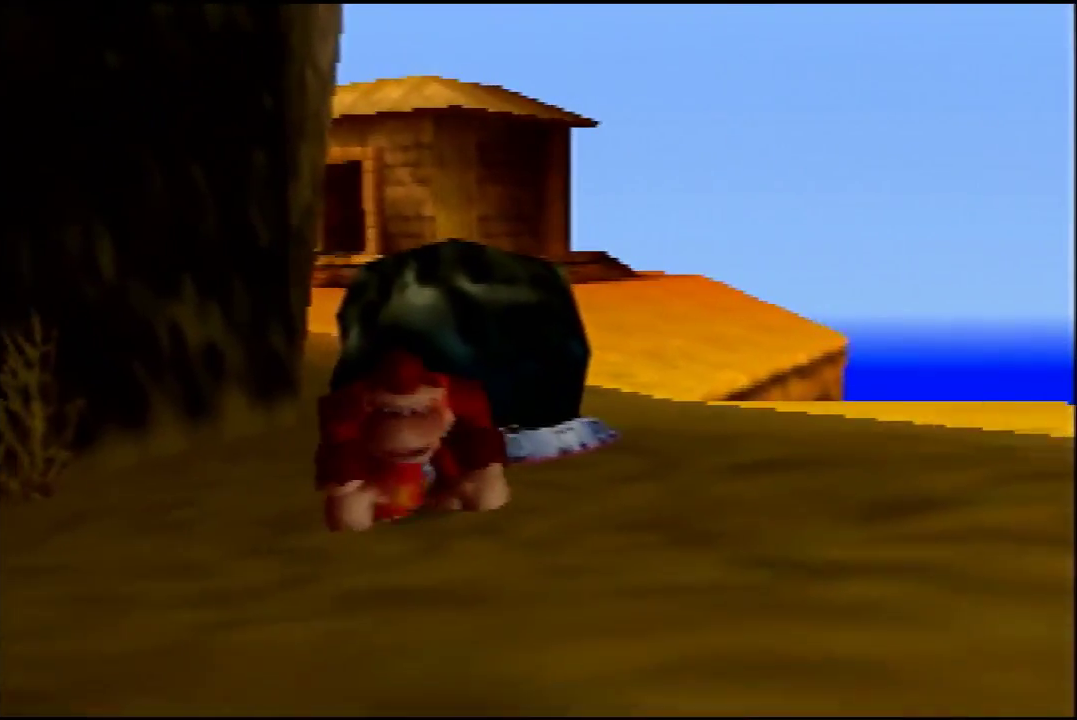
{"dt_ms": 700, "buttons": [], "left_stick": "up"}
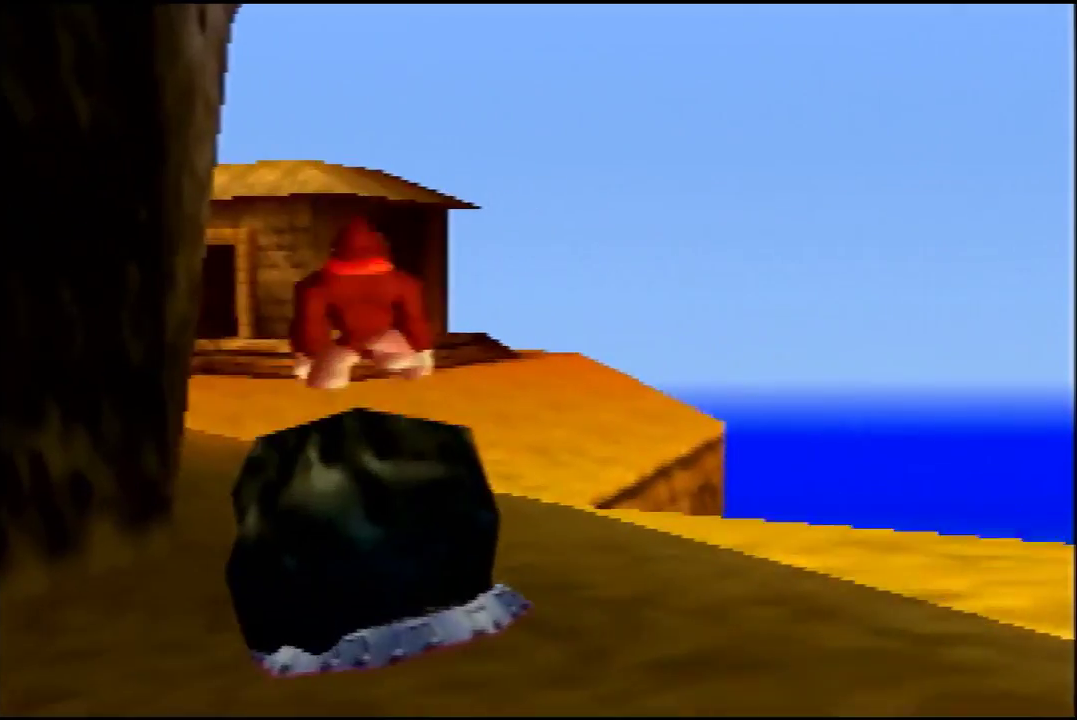
{"dt_ms": 500, "buttons": [], "left_stick": "up"}
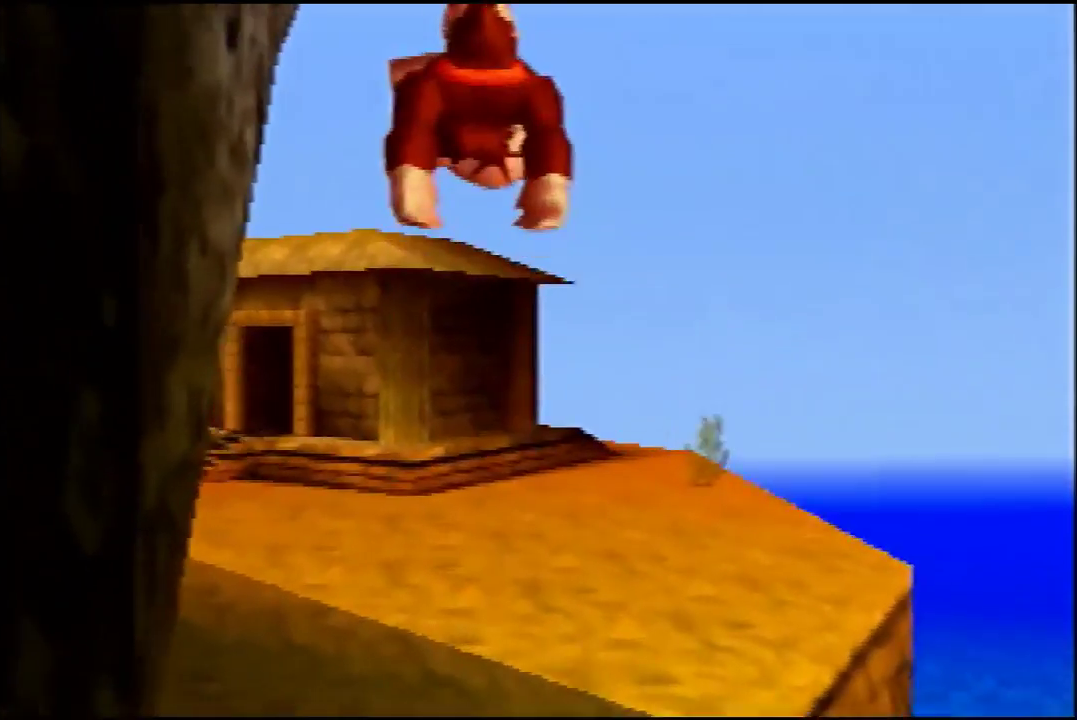
{"dt_ms": 500, "buttons": [], "left_stick": "up"}
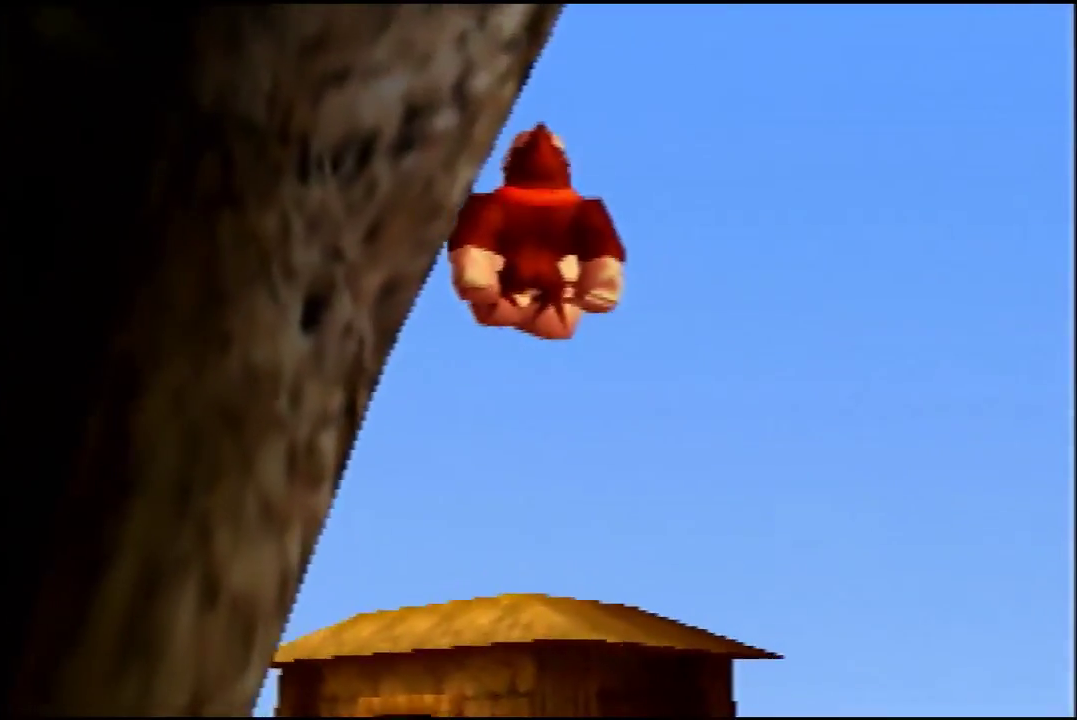
{"dt_ms": 500, "buttons": [], "left_stick": "up"}
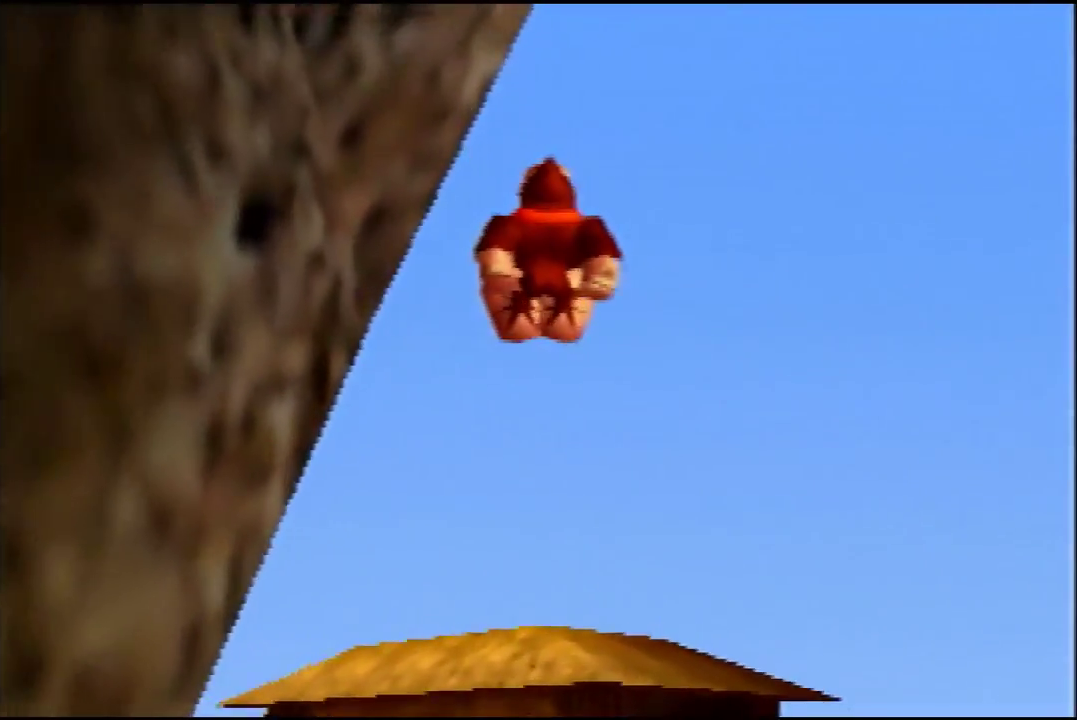
{"dt_ms": 500, "buttons": [], "left_stick": "up"}
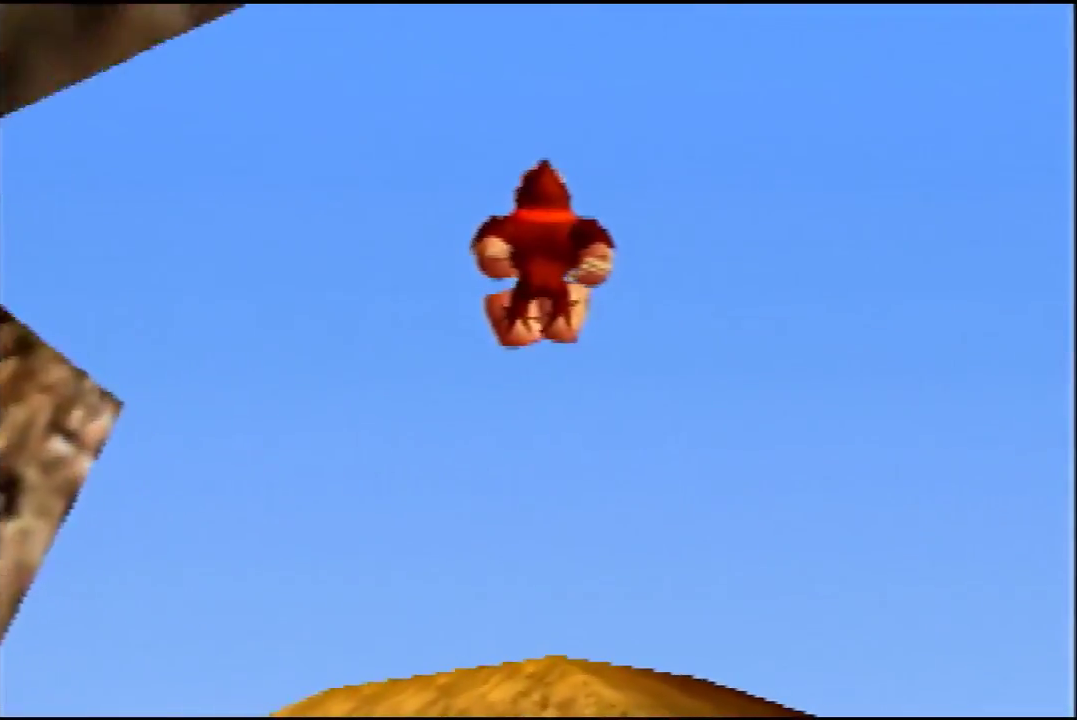
{"dt_ms": 500, "buttons": [], "left_stick": "up"}
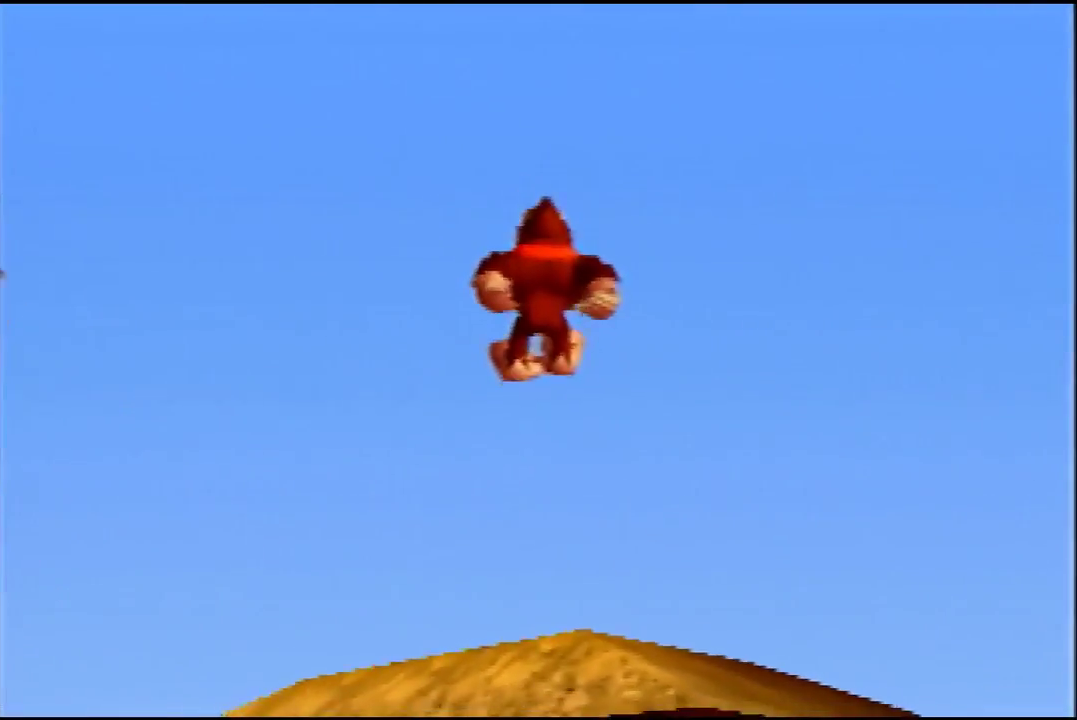
{"dt_ms": 500, "buttons": [], "left_stick": "up"}
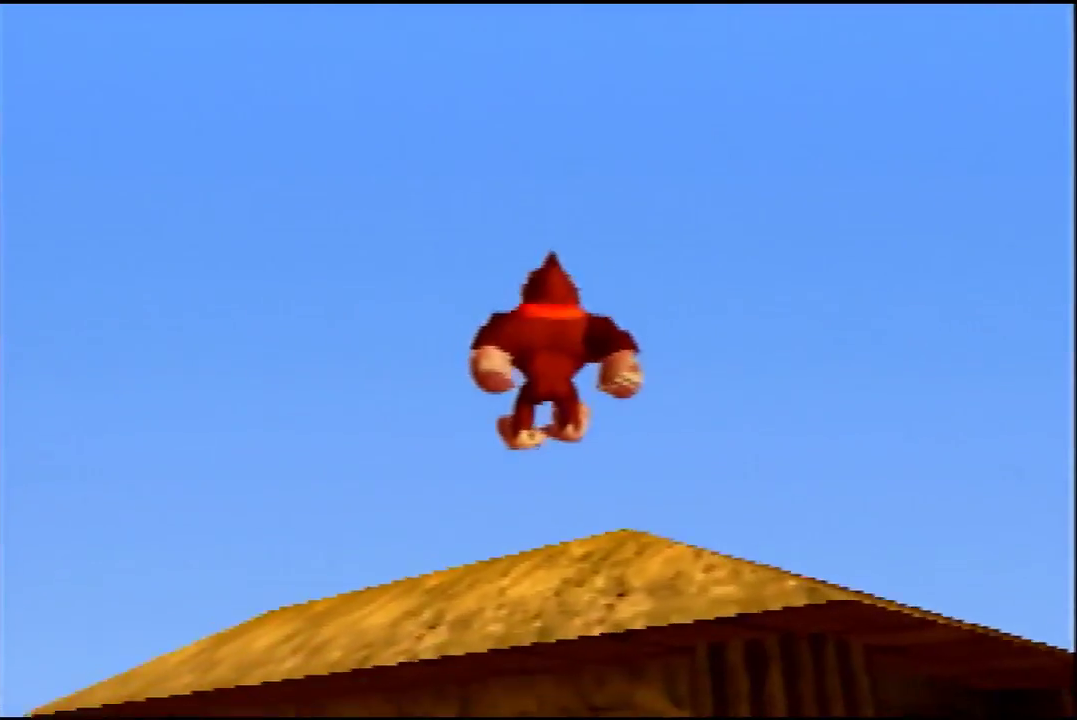
{"dt_ms": 500, "buttons": [], "left_stick": "up"}
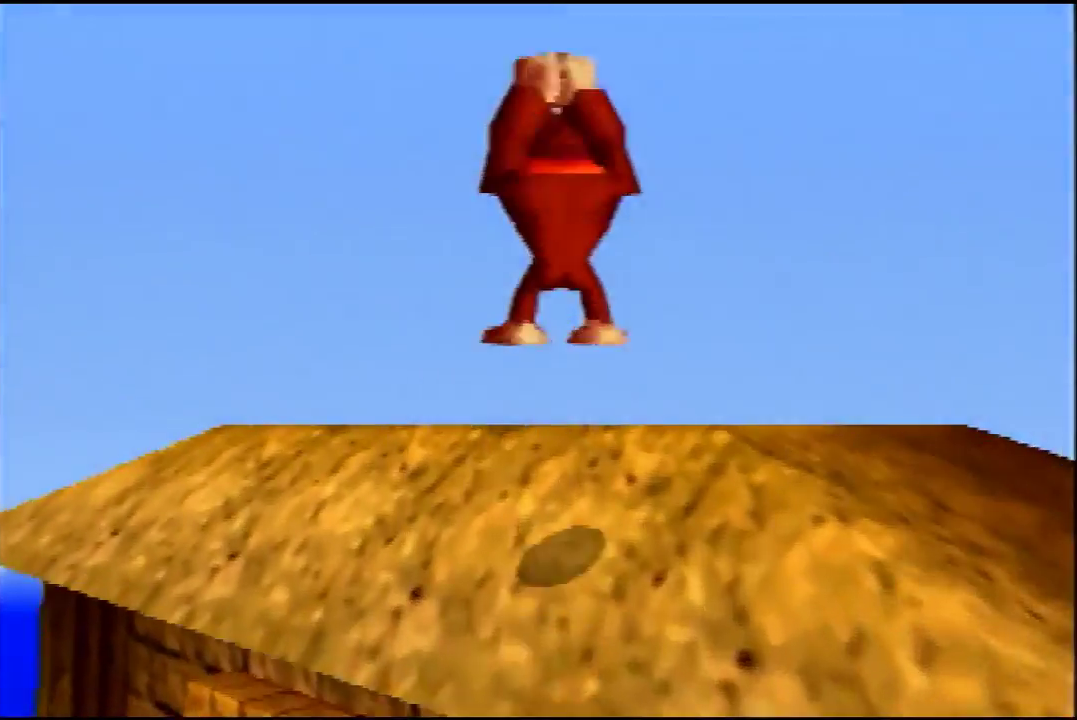
{"dt_ms": 600, "buttons": [], "left_stick": "center"}